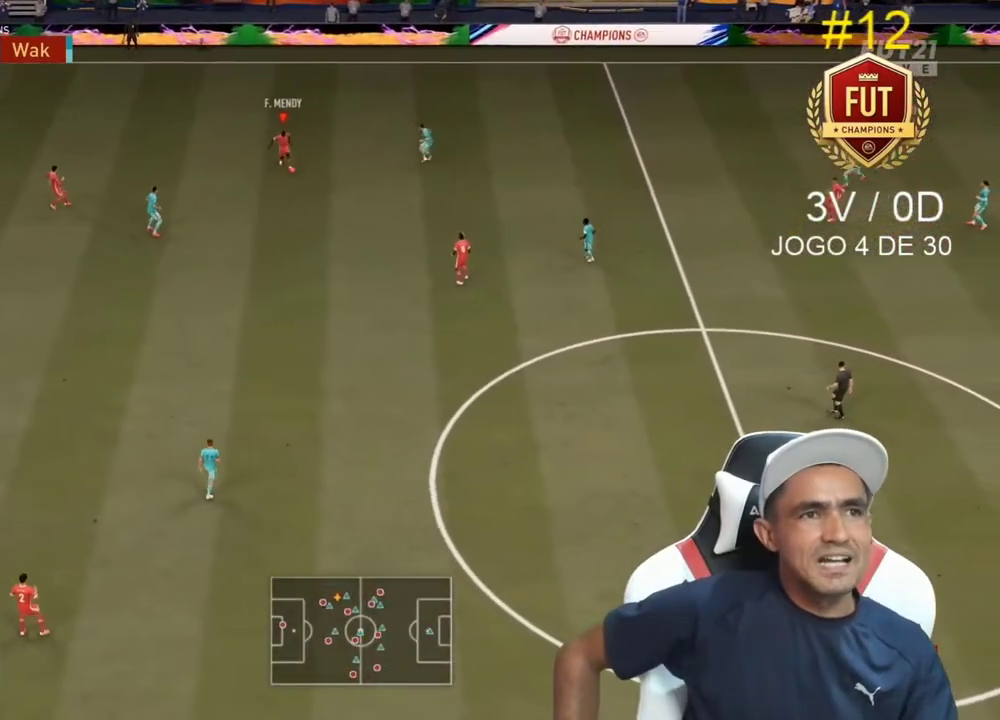
Gameplay with a controller (PlayStation layout); each line is a JSON object with the inputs held at the frame after it (dt_ms = milliseconds from this image to that frame). "events" lists button and stick changes between this image and that frame as [ms after this image, input, new state], when the widget could be followed in between. Not read: L3.
{"dt_ms": 500, "buttons": [], "left_stick": "down-left", "right_stick": "center", "events": [[267, "left_stick", "center"], [333, "left_stick", "down"], [433, "left_stick", "down-left"]]}
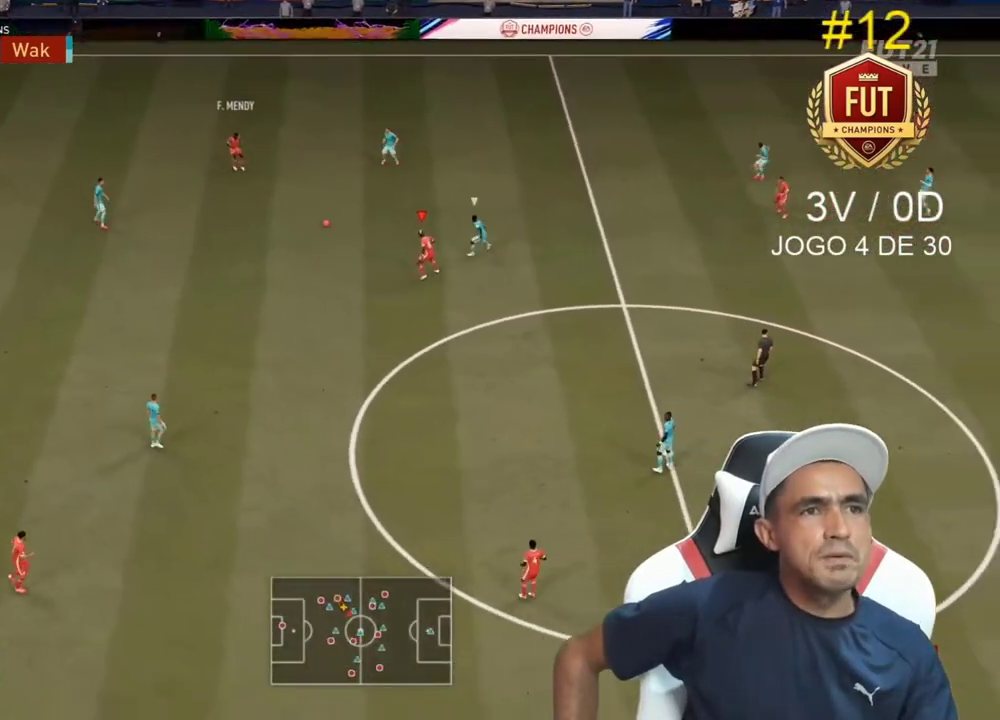
{"dt_ms": 500, "buttons": ["L2"], "left_stick": "left", "right_stick": "center", "events": [[67, "left_stick", "left"], [333, "L2", "down"]]}
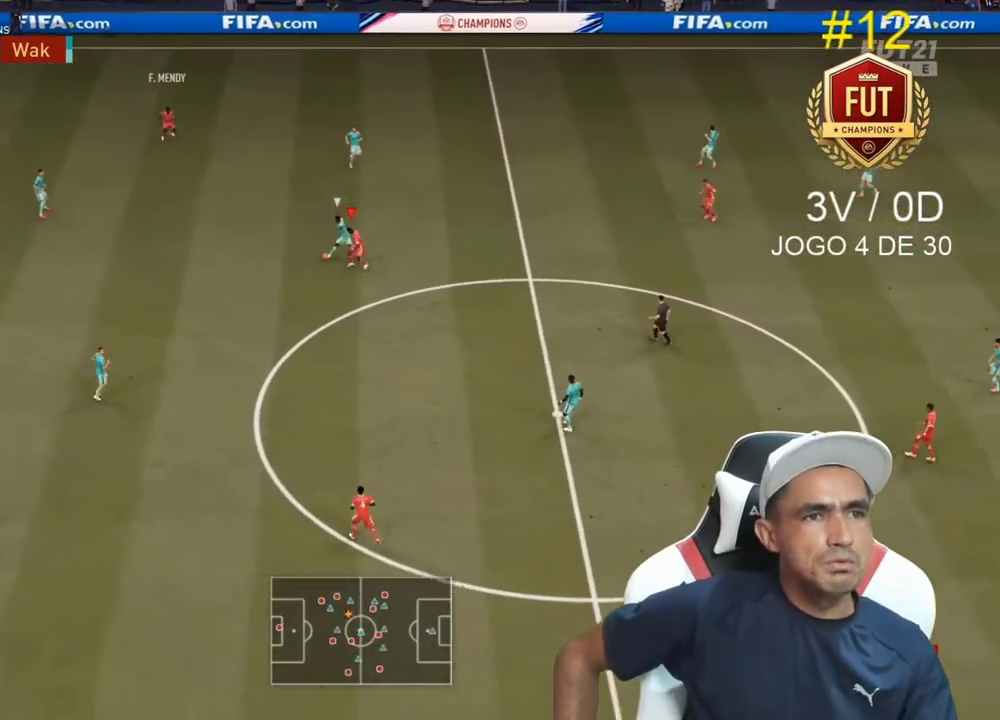
{"dt_ms": 500, "buttons": ["R2"], "left_stick": "up-left", "right_stick": "down-left", "events": [[200, "L2", "up"], [267, "R2", "down"], [367, "left_stick", "up-left"], [433, "right_stick", "down-left"]]}
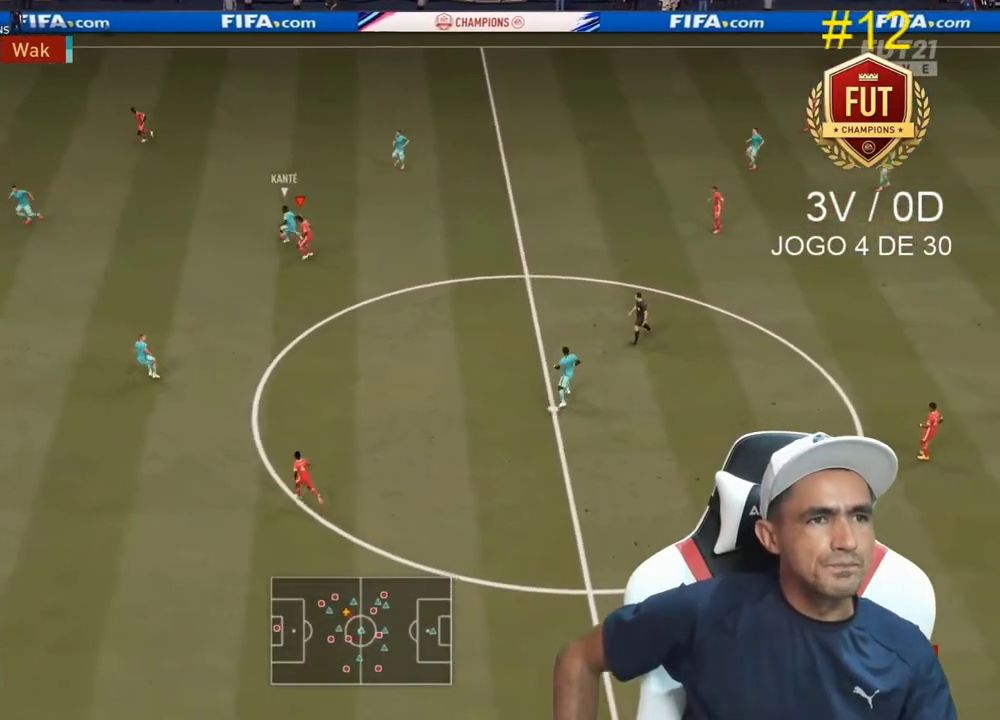
{"dt_ms": 500, "buttons": ["L2", "R2"], "left_stick": "up-left", "right_stick": "center", "events": [[100, "right_stick", "center"], [167, "L2", "down"]]}
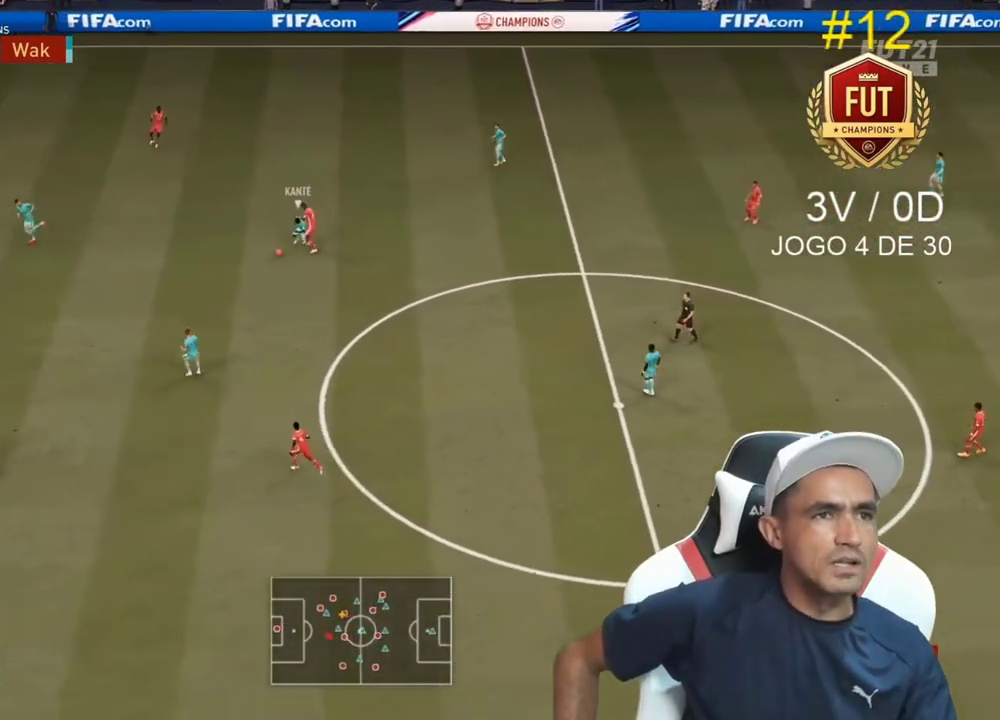
{"dt_ms": 500, "buttons": ["R2"], "left_stick": "left", "right_stick": "center", "events": [[233, "L2", "up"], [400, "left_stick", "left"]]}
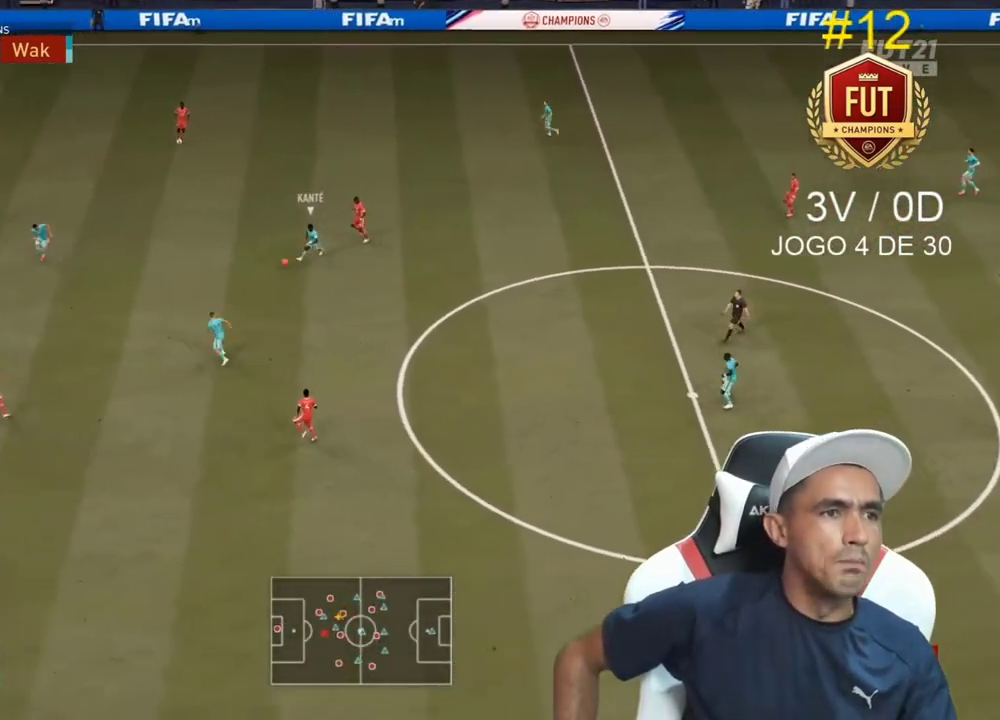
{"dt_ms": 500, "buttons": ["L2", "R2"], "left_stick": "up-left", "right_stick": "center", "events": [[333, "left_stick", "up-left"], [400, "L2", "down"]]}
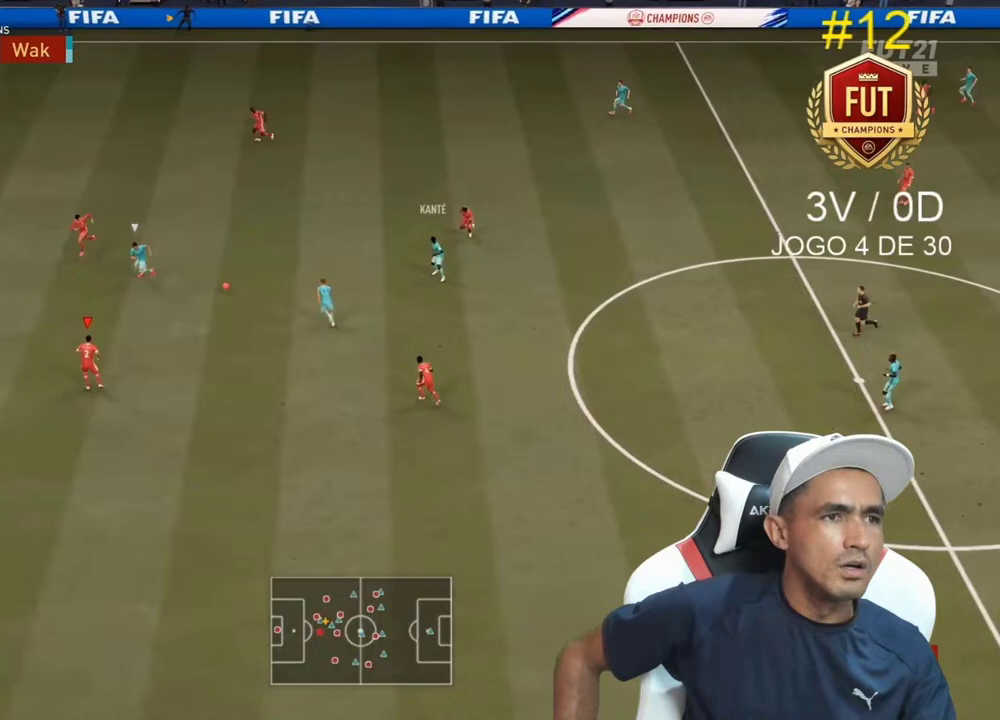
{"dt_ms": 500, "buttons": ["CIRCLE", "L2", "R2"], "left_stick": "up-right", "right_stick": "center", "events": [[267, "left_stick", "up-right"], [433, "CIRCLE", "down"]]}
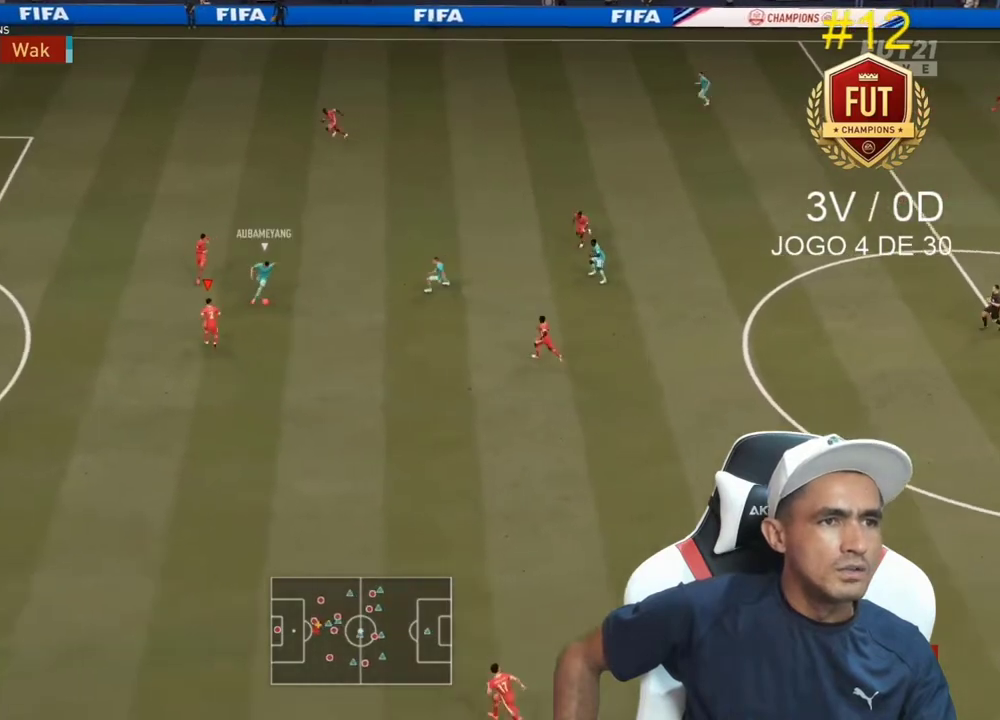
{"dt_ms": 500, "buttons": ["L2", "R2"], "left_stick": "down", "right_stick": "center", "events": [[100, "CIRCLE", "up"], [167, "left_stick", "down-right"], [300, "left_stick", "down"]]}
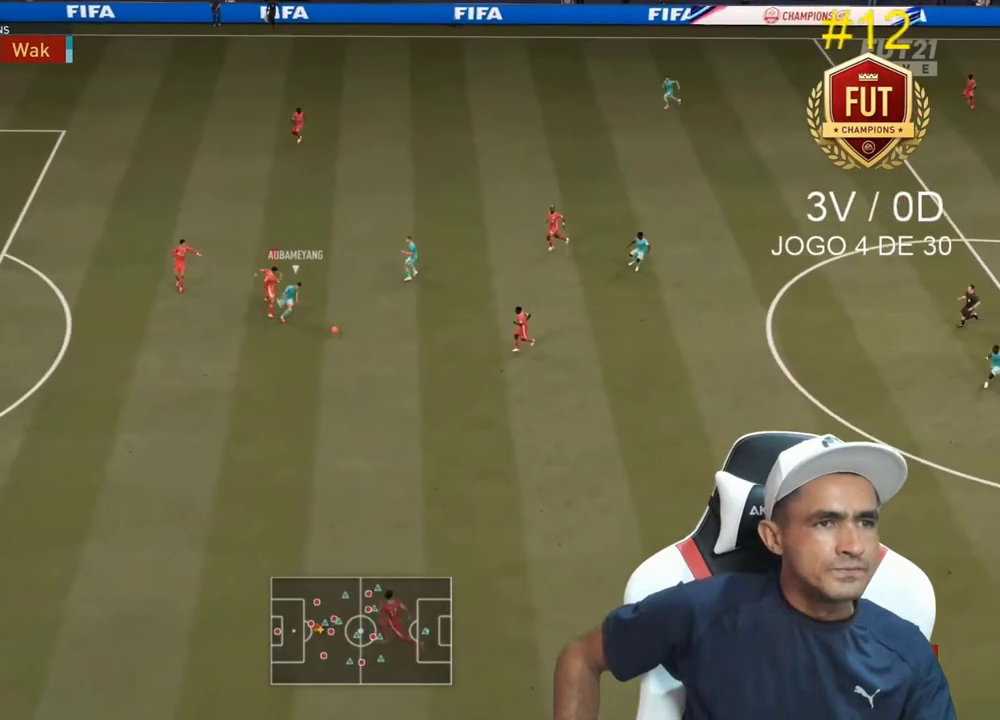
{"dt_ms": 500, "buttons": ["R2"], "left_stick": "down-left", "right_stick": "center", "events": [[233, "left_stick", "down-left"], [467, "L2", "up"]]}
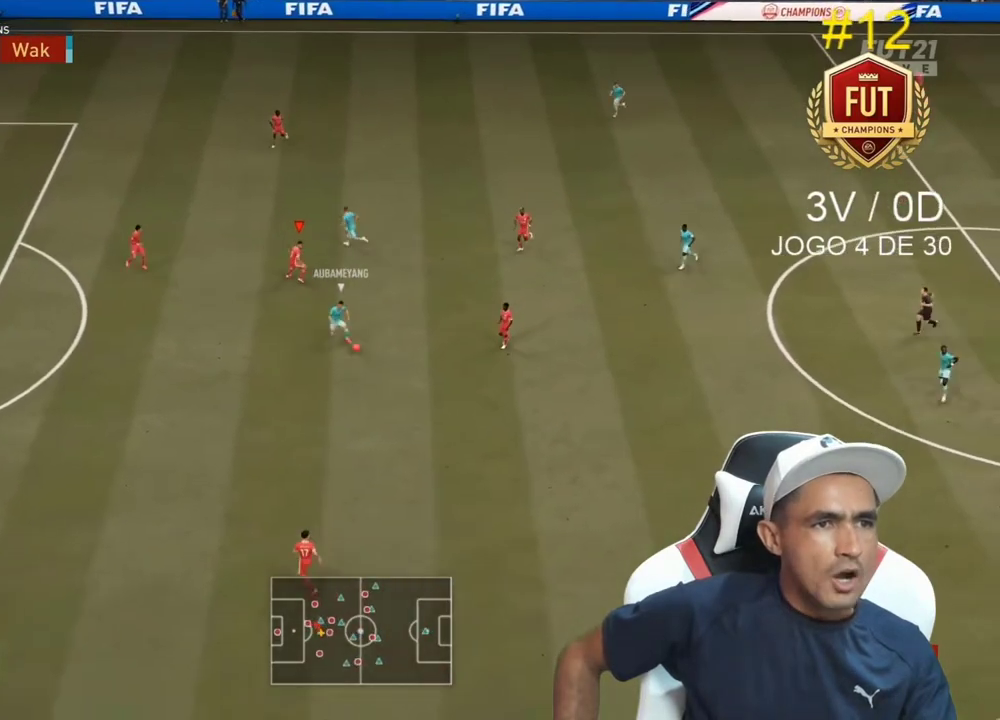
{"dt_ms": 500, "buttons": ["L2", "R2"], "left_stick": "up-left", "right_stick": "center", "events": [[133, "left_stick", "up-left"], [133, "right_stick", "down"], [167, "L2", "down"], [267, "right_stick", "center"]]}
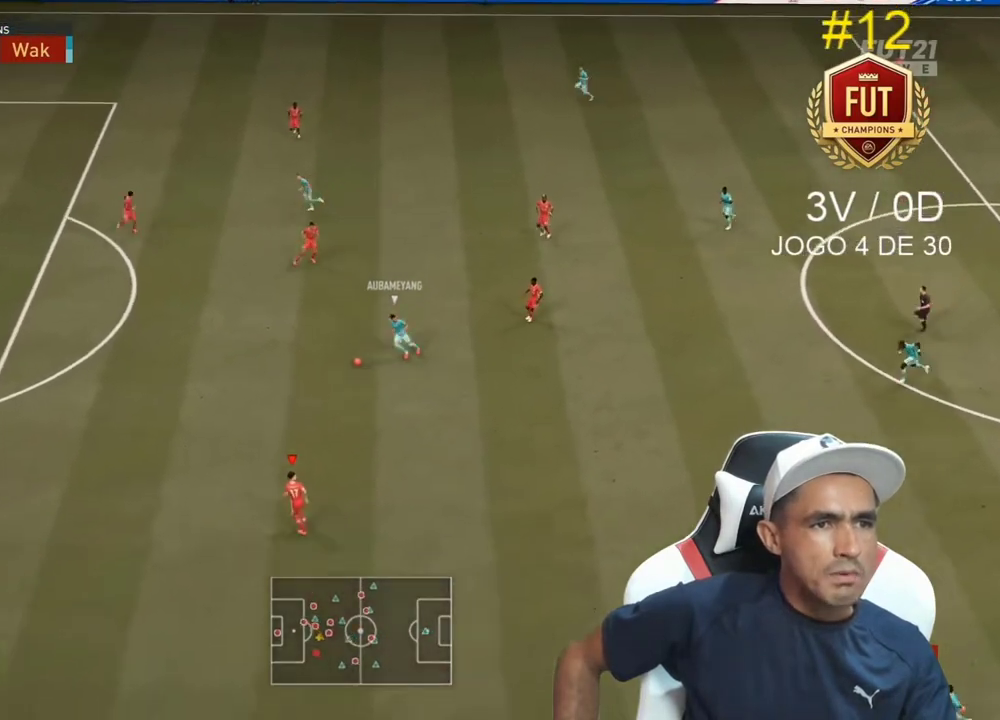
{"dt_ms": 500, "buttons": ["L2", "R2"], "left_stick": "up-right", "right_stick": "center", "events": [[267, "left_stick", "up"], [467, "left_stick", "up-right"]]}
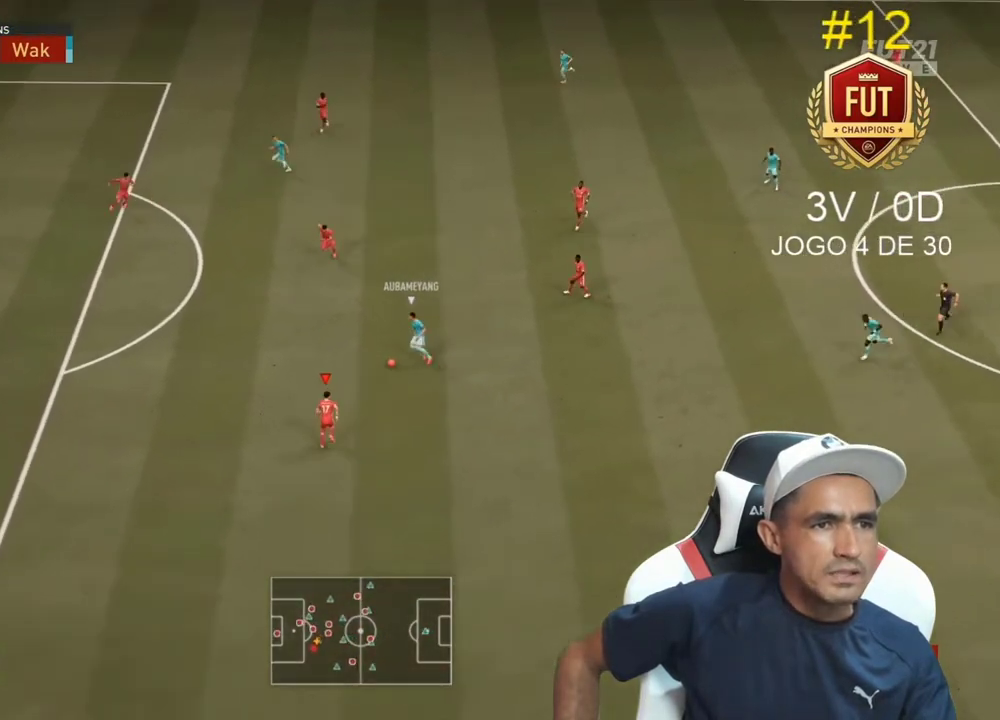
{"dt_ms": 500, "buttons": ["L2", "R2"], "left_stick": "up-right", "right_stick": "center", "events": [[33, "CIRCLE", "down"], [233, "CIRCLE", "up"]]}
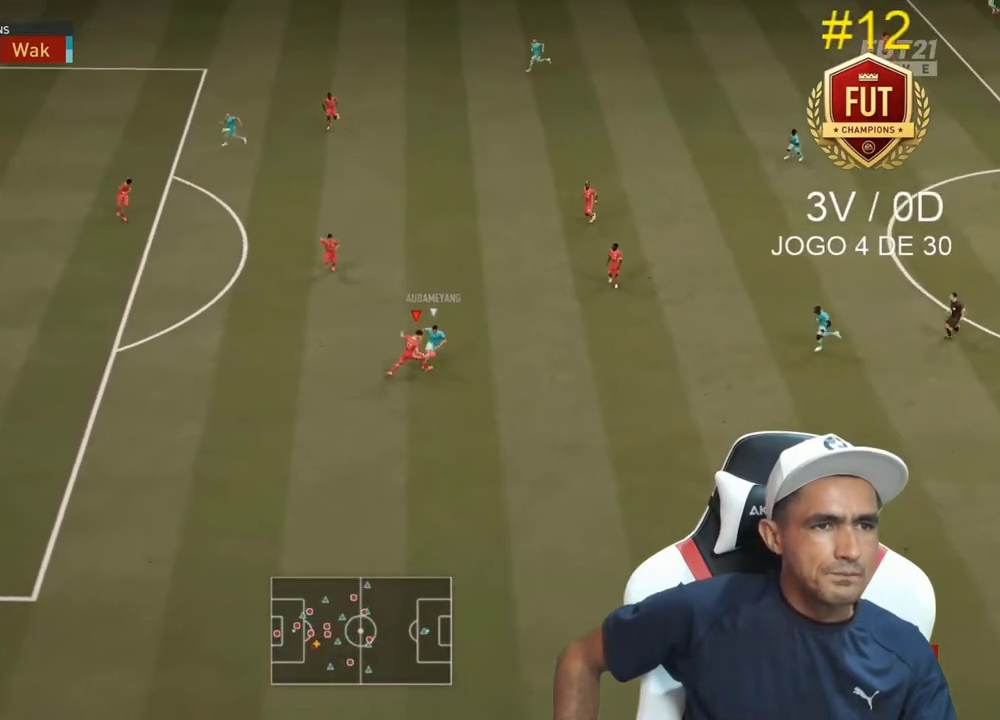
{"dt_ms": 500, "buttons": ["R2"], "left_stick": "right", "right_stick": "center", "events": [[133, "L2", "up"], [133, "left_stick", "right"], [267, "left_stick", "down-right"], [367, "left_stick", "right"]]}
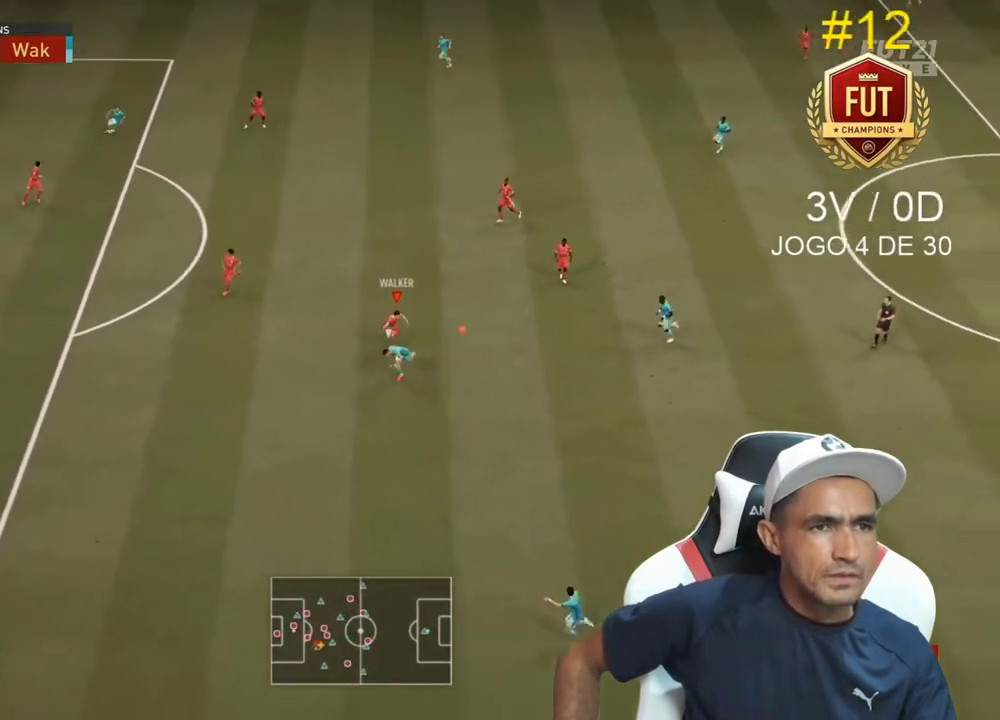
{"dt_ms": 500, "buttons": ["CROSS", "R2"], "left_stick": "right", "right_stick": "center", "events": [[267, "CROSS", "down"]]}
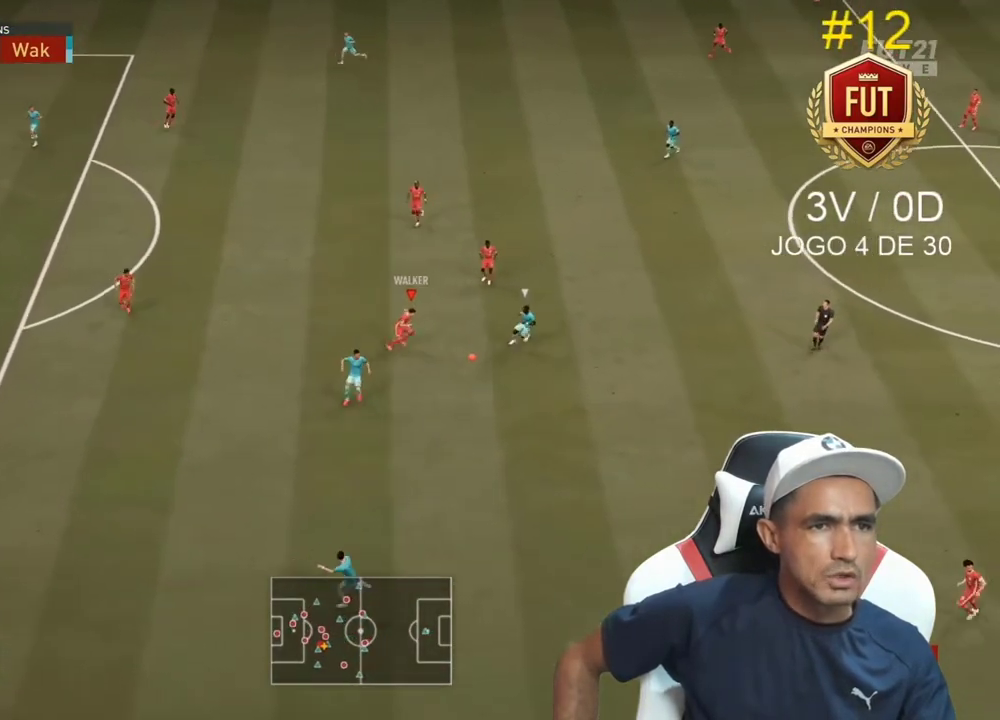
{"dt_ms": 500, "buttons": ["CROSS", "R2"], "left_stick": "down-right", "right_stick": "center", "events": [[67, "CROSS", "up"], [267, "CIRCLE", "down"], [433, "CIRCLE", "up"], [467, "left_stick", "down-right"], [500, "CROSS", "down"]]}
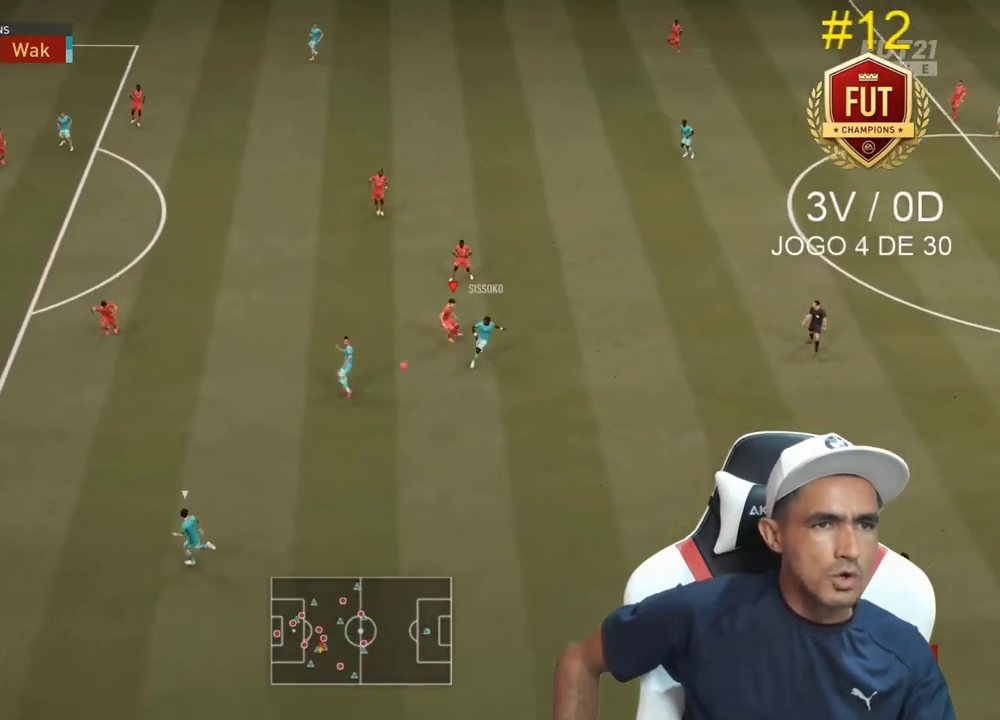
{"dt_ms": 1000, "buttons": ["L2", "R2"], "left_stick": "up-left", "right_stick": "center"}
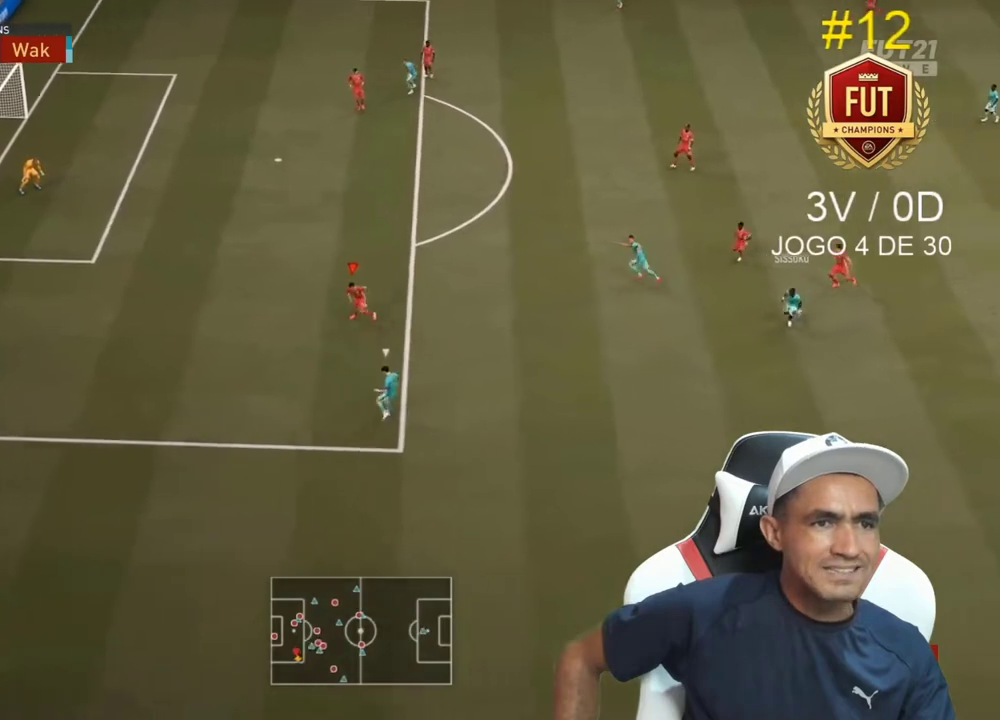
{"dt_ms": 500, "buttons": ["L2", "R2"], "left_stick": "up", "right_stick": "center", "events": [[67, "left_stick", "up"]]}
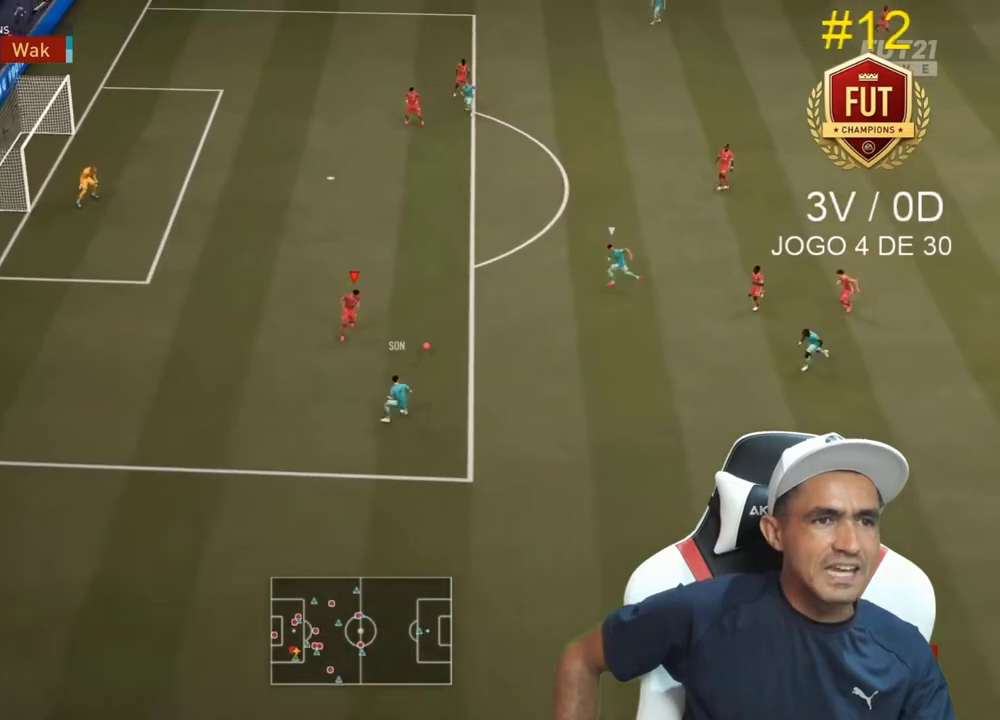
{"dt_ms": 500, "buttons": ["SQUARE", "R2"], "left_stick": "up-right", "right_stick": "center", "events": [[100, "left_stick", "up-right"], [133, "L2", "up"], [333, "SQUARE", "down"]]}
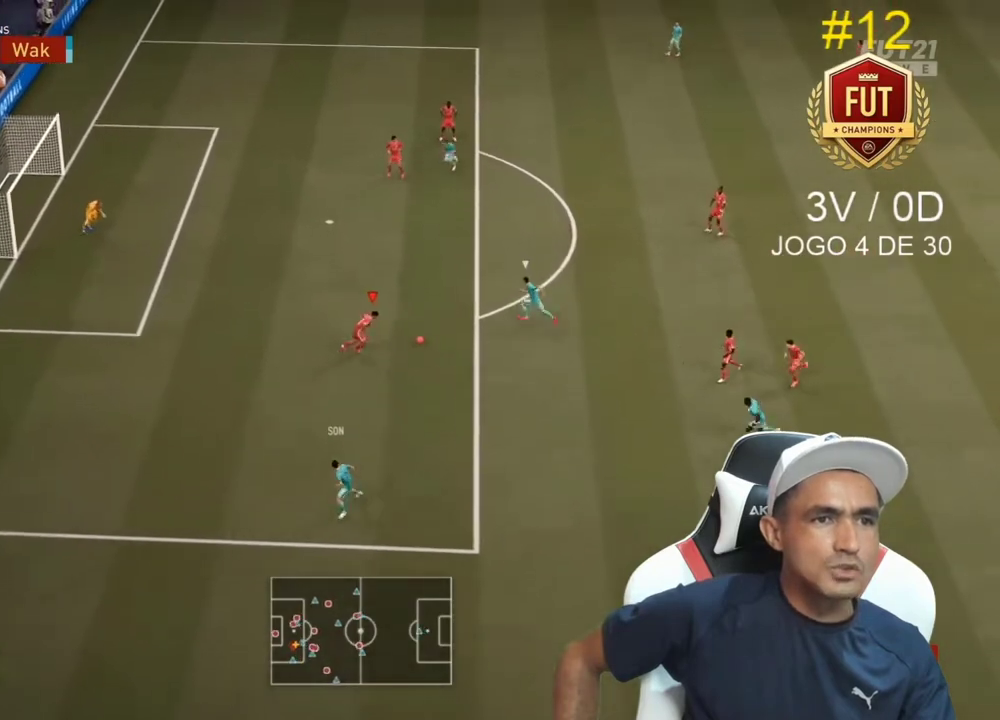
{"dt_ms": 500, "buttons": ["SQUARE", "R2"], "left_stick": "up-right", "right_stick": "center", "events": []}
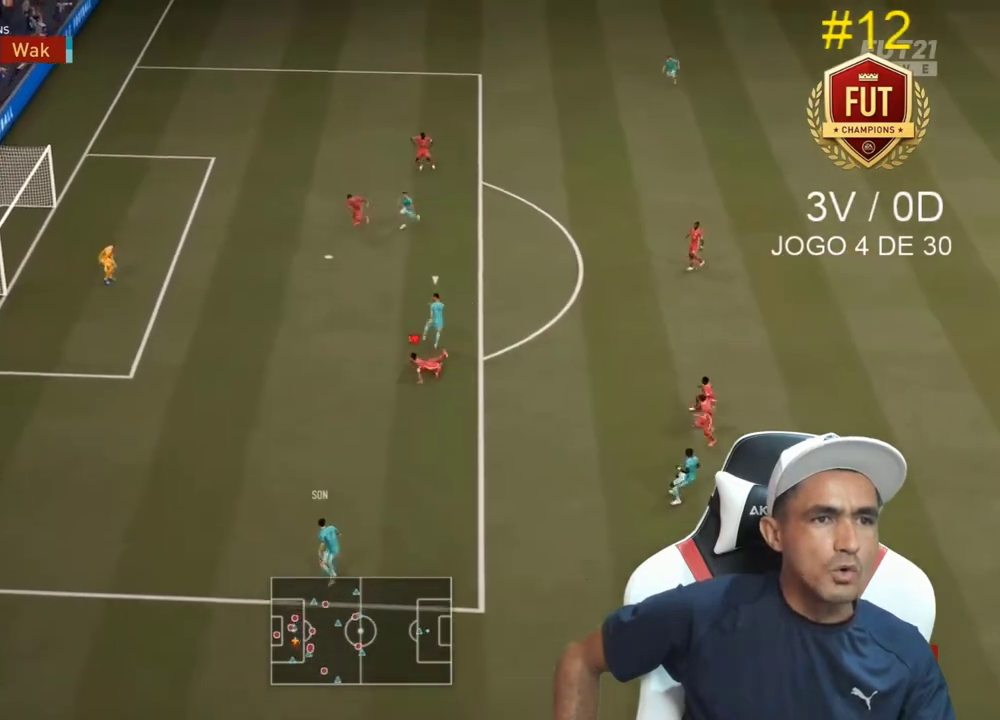
{"dt_ms": 500, "buttons": ["TRIANGLE", "R2"], "left_stick": "down", "right_stick": "center", "events": [[33, "L1", "down"], [67, "SQUARE", "up"], [67, "left_stick", "down"], [167, "L1", "up"], [167, "TRIANGLE", "down"]]}
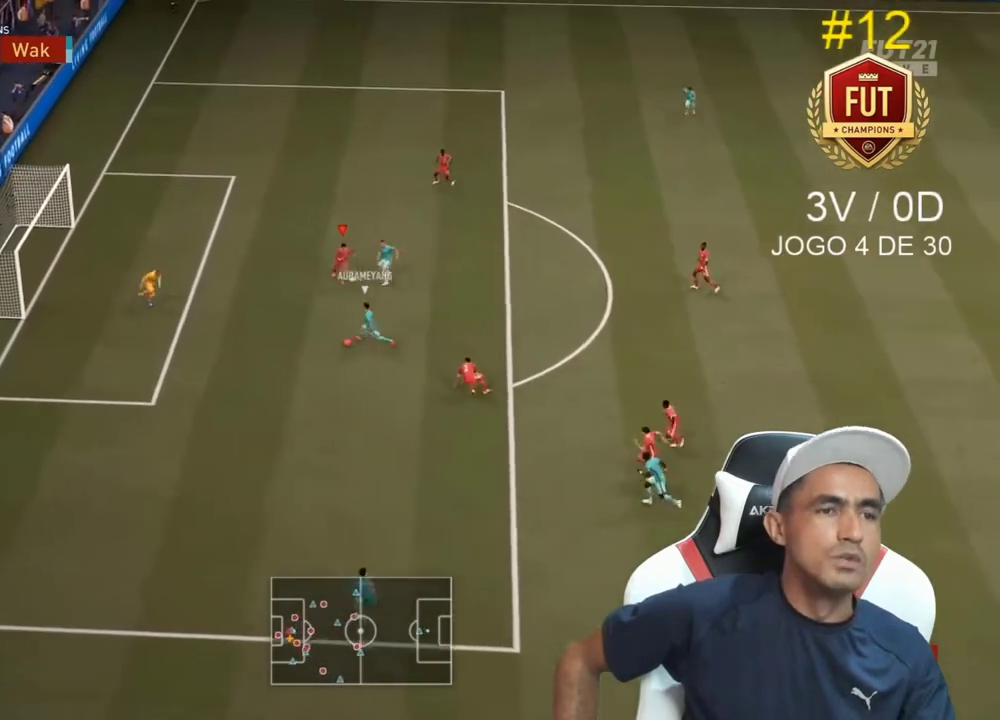
{"dt_ms": 500, "buttons": ["CIRCLE", "TRIANGLE", "R2"], "left_stick": "down", "right_stick": "center", "events": [[67, "CIRCLE", "down"]]}
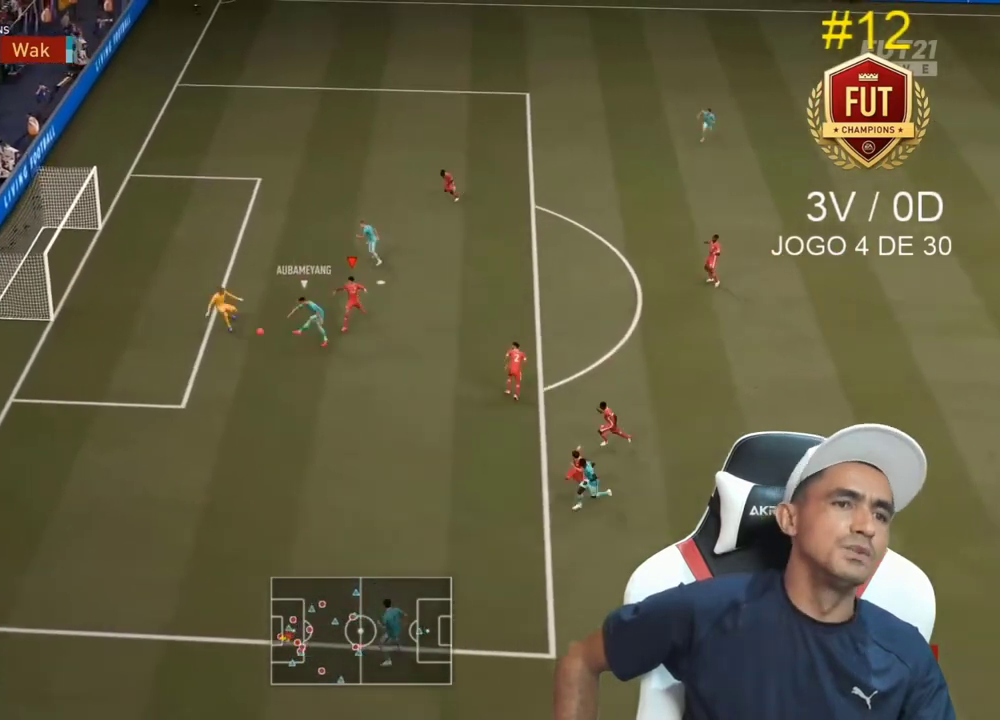
{"dt_ms": 500, "buttons": ["R2"], "left_stick": "down", "right_stick": "center", "events": [[333, "CIRCLE", "up"], [500, "TRIANGLE", "up"]]}
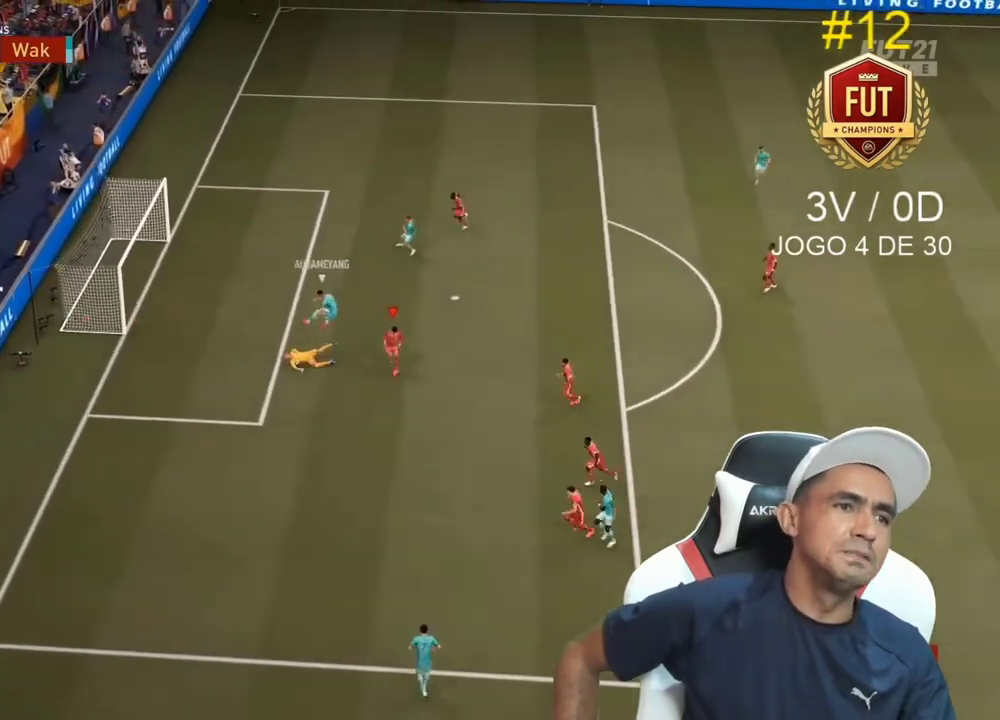
{"dt_ms": 500, "buttons": [], "left_stick": "center", "right_stick": "center", "events": [[167, "R2", "up"], [300, "left_stick", "center"]]}